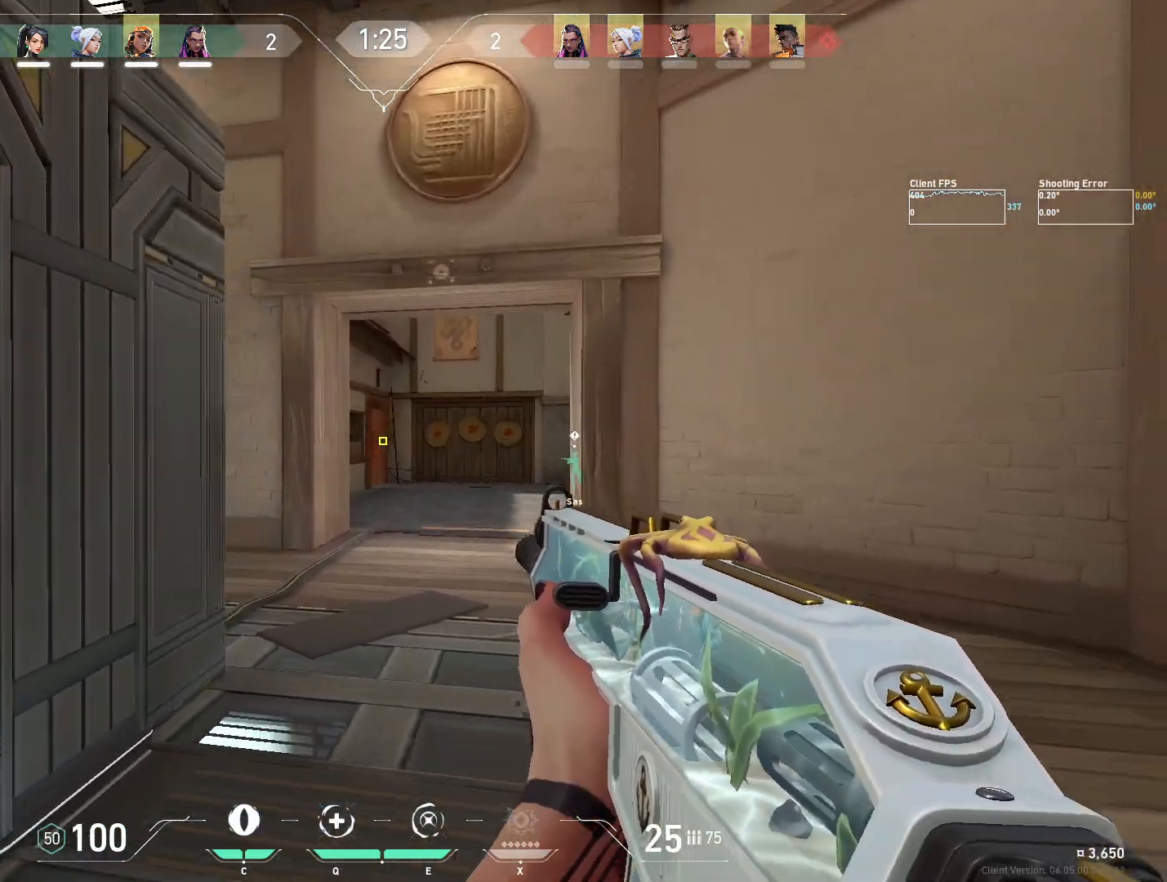
Gameplay with keyboard and mouse; each line is a JSON object with the keys and mouse buttons held at the frame after it. "events" lists presses ("down") and releases ("up") of "4", "a", "c", "ctrl", "d", "e", "q", "r", "s", "shift", "space", "w", "x", "z", "mouse_left", "mouse_wheel", "mouse_right", "mouse_mb4" and "mouse_mb5" between this image and that frame as [ms after this image, input, new state], when the widget could be followed in between. "mouse_left", "mouse_wheel", "mouse_right", "mouse_mb4", "mouse_mb5" = the "left", "wheel", "right", "mb4", "mb5" buttons of the "mouse" list. No other keys are recorded. "wheel" means that the mouse wheel is clicked or scrolled. Mouse movement is not recorded.
{"keys": ["w"], "mouse": [], "events": [[17, "w", "down"], [117, "d", "up"]]}
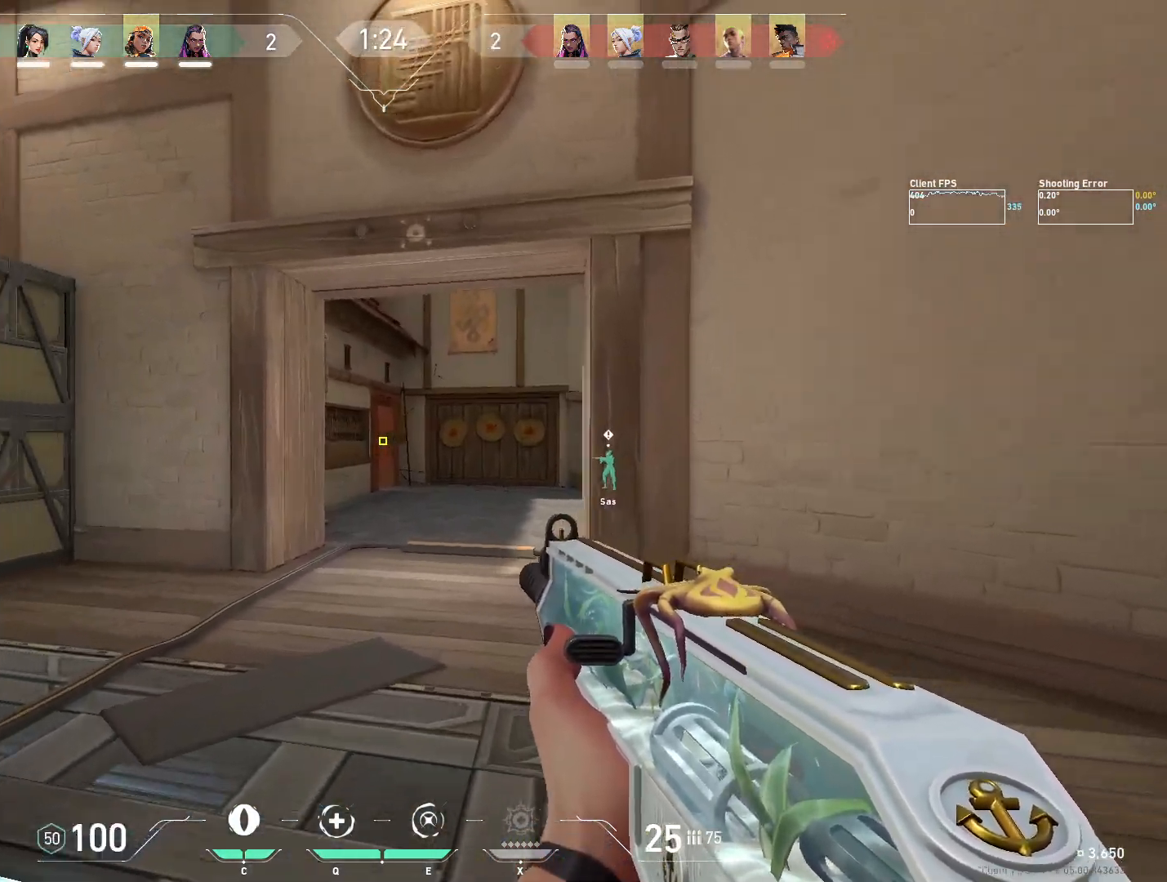
{"keys": ["d", "w"], "mouse": [], "events": [[83, "a", "down"], [150, "a", "up"], [483, "d", "down"]]}
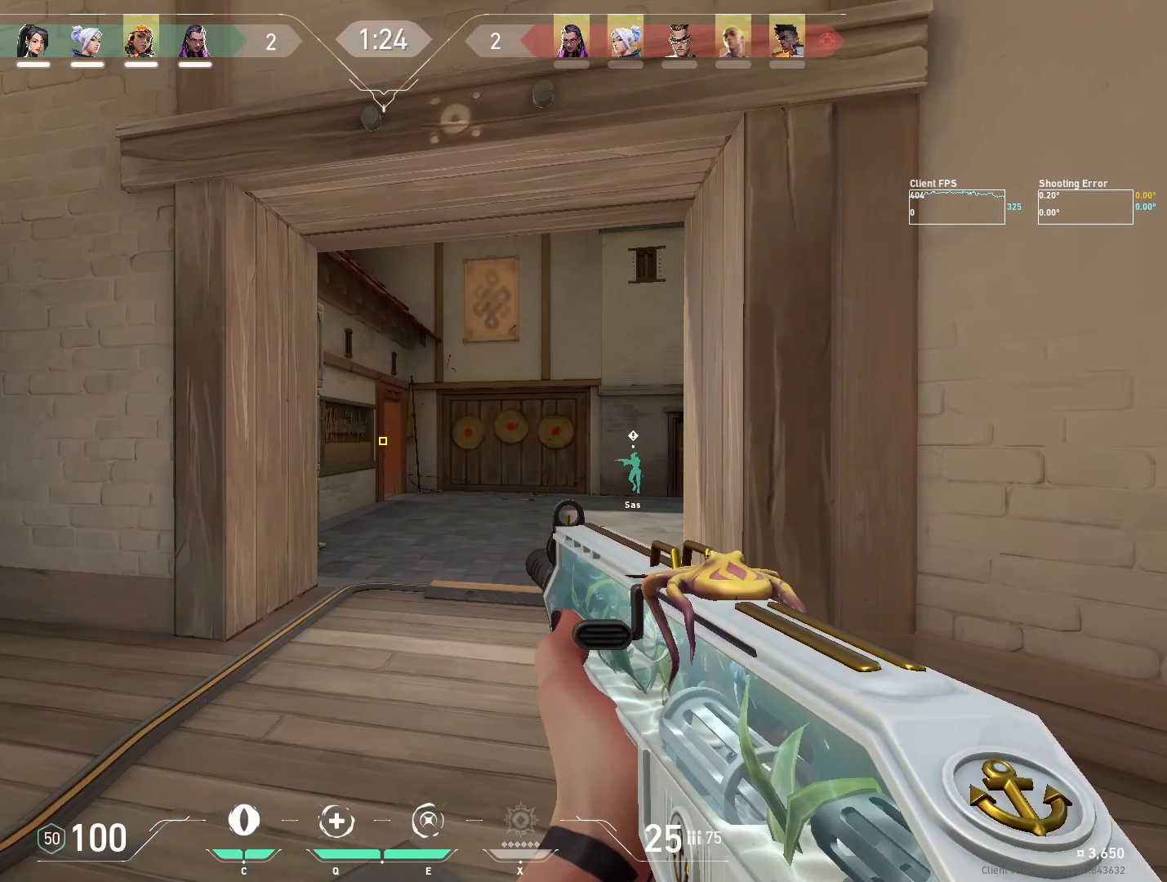
{"keys": ["w"], "mouse": [], "events": [[83, "w", "up"], [267, "w", "down"], [400, "d", "up"]]}
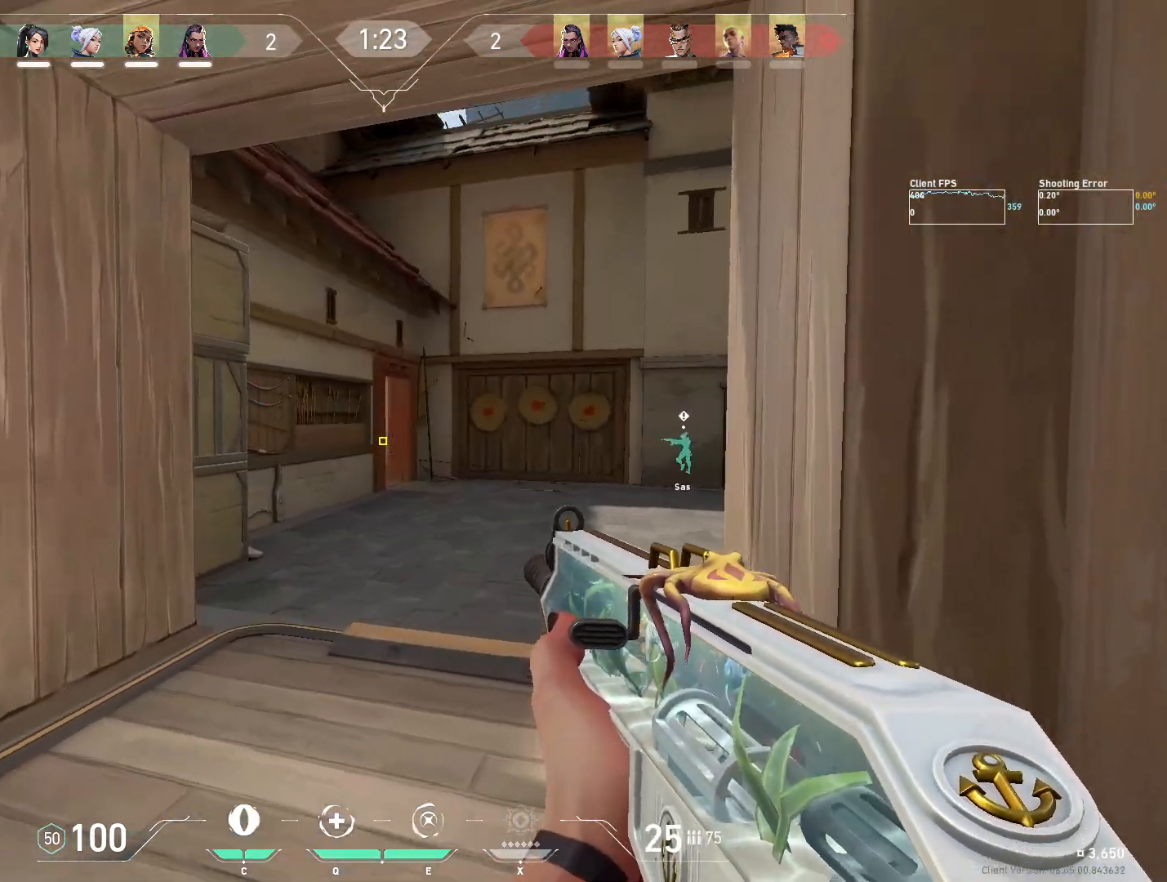
{"keys": ["w"], "mouse": [], "events": []}
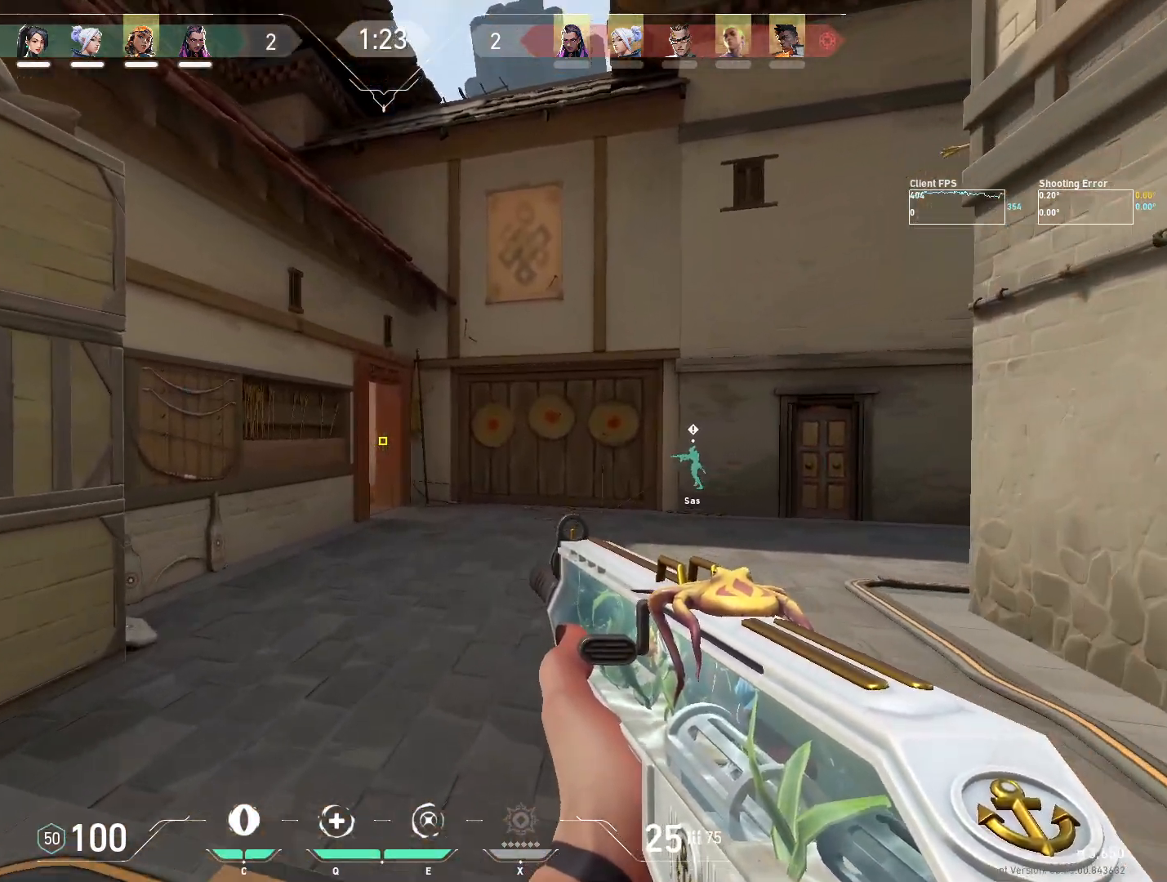
{"keys": ["d", "w"], "mouse": [], "events": [[250, "d", "down"]]}
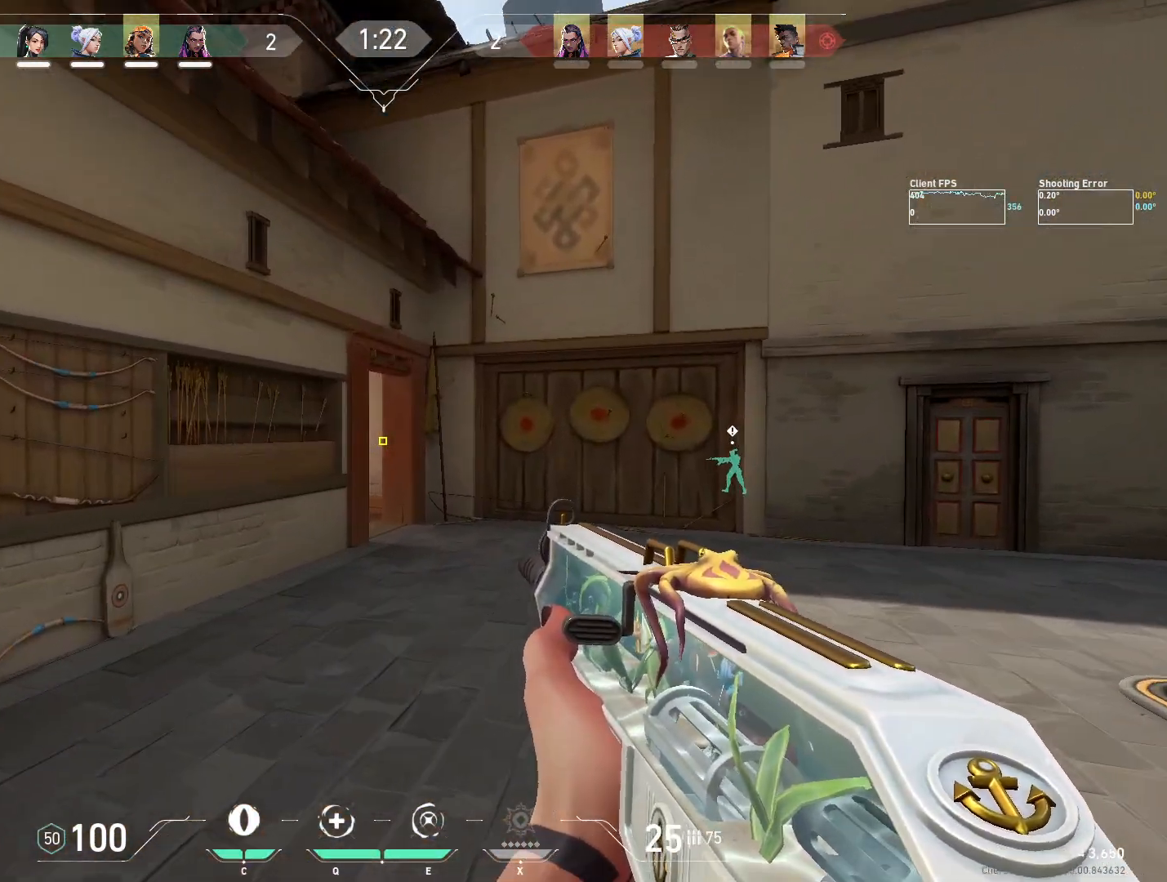
{"keys": ["d", "shift", "w"], "mouse": [], "events": [[167, "shift", "down"]]}
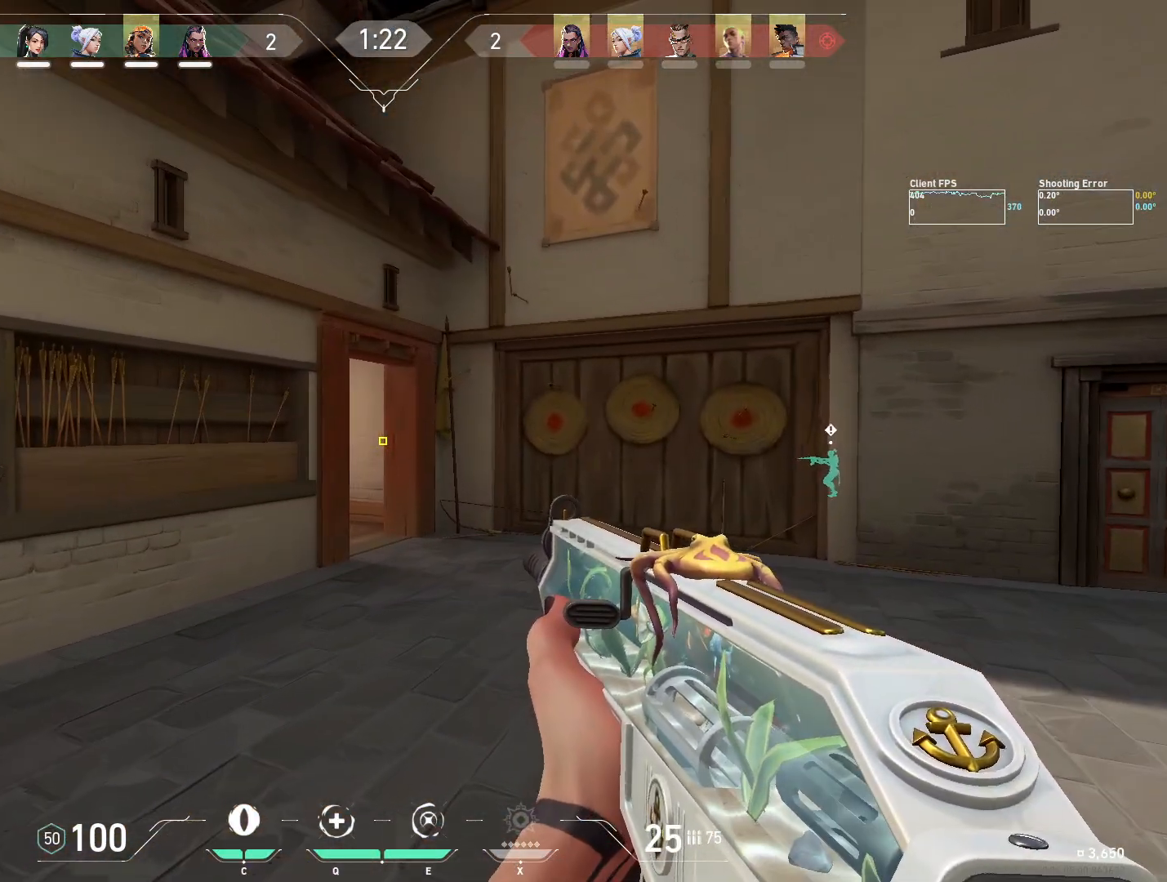
{"keys": ["d", "w"], "mouse": [], "events": [[133, "d", "up"], [183, "shift", "up"], [217, "w", "up"], [367, "d", "down"], [400, "w", "down"]]}
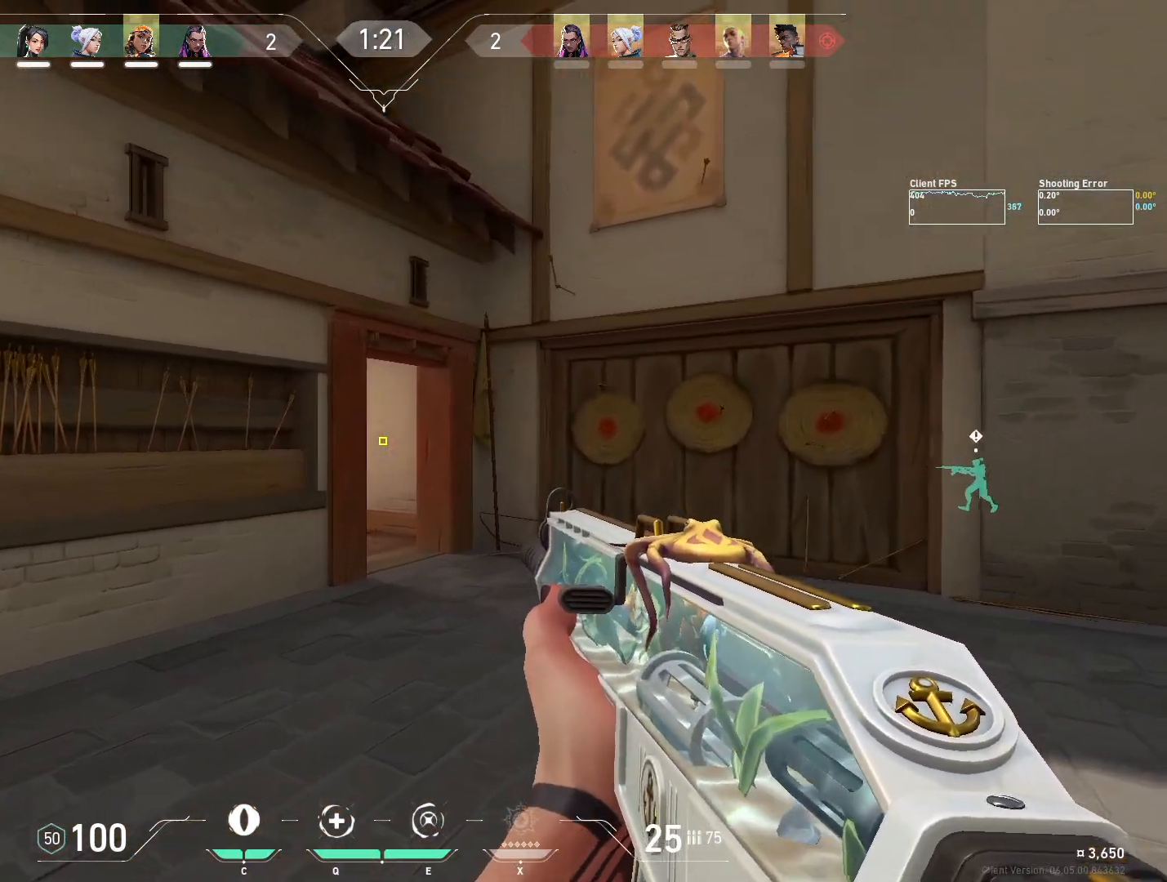
{"keys": ["shift", "w"], "mouse": [], "events": [[17, "d", "up"], [417, "shift", "down"]]}
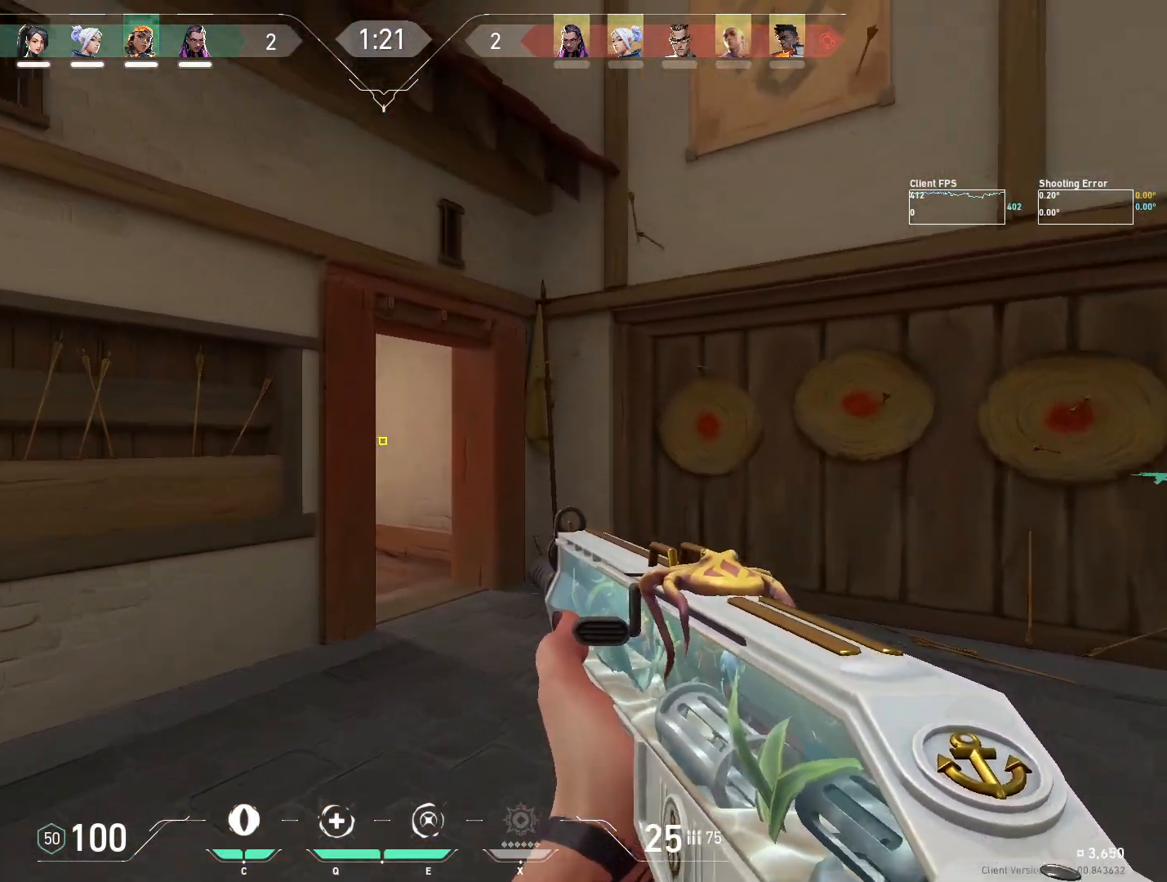
{"keys": ["shift", "w"], "mouse": [], "events": []}
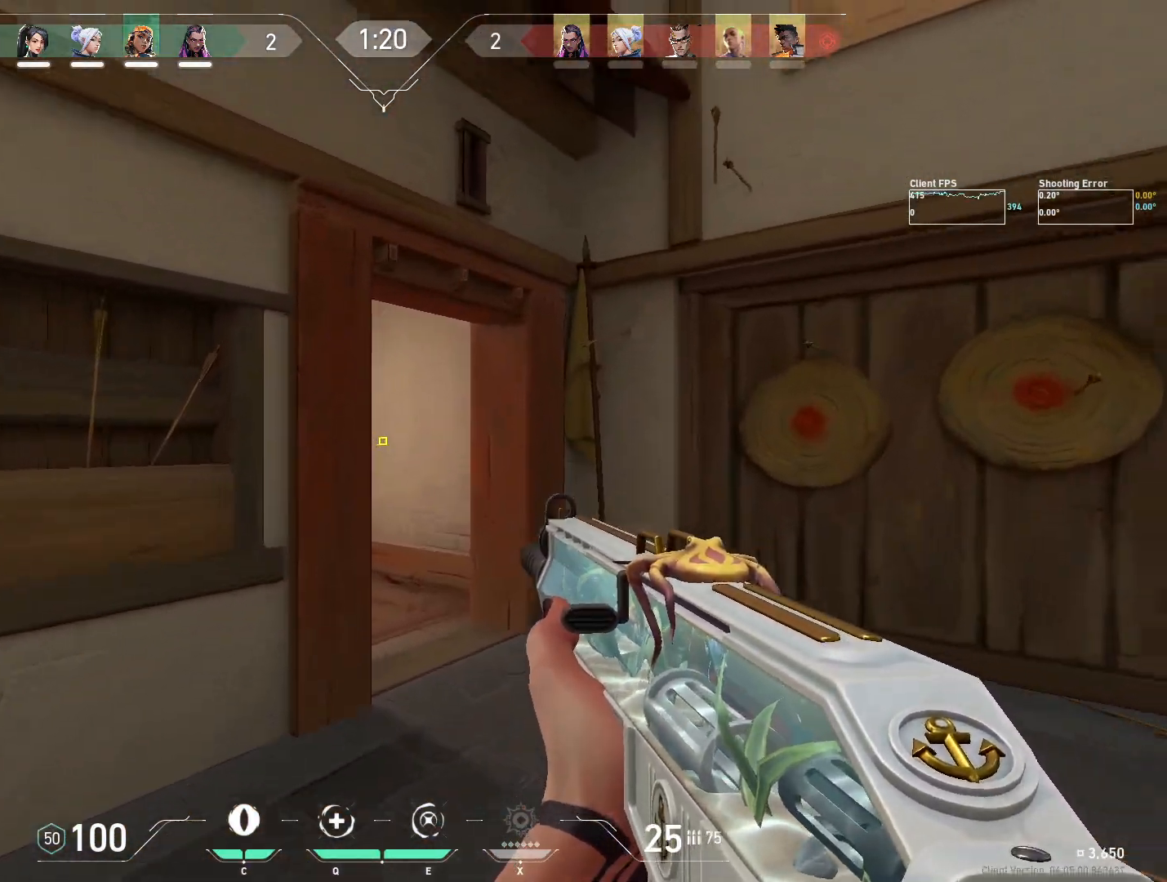
{"keys": ["d", "w"], "mouse": [], "events": [[33, "shift", "up"], [100, "d", "down"]]}
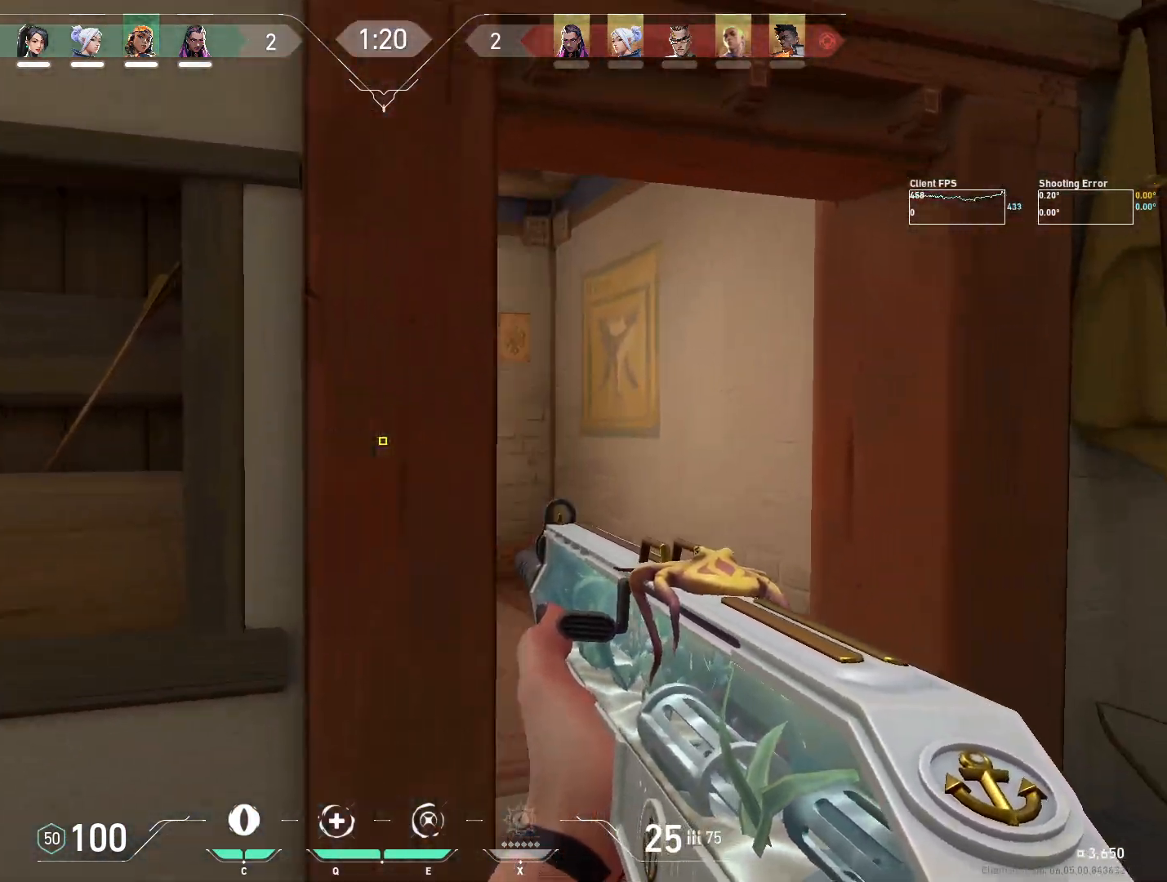
{"keys": ["d", "w"], "mouse": [], "events": [[117, "w", "up"], [417, "w", "down"]]}
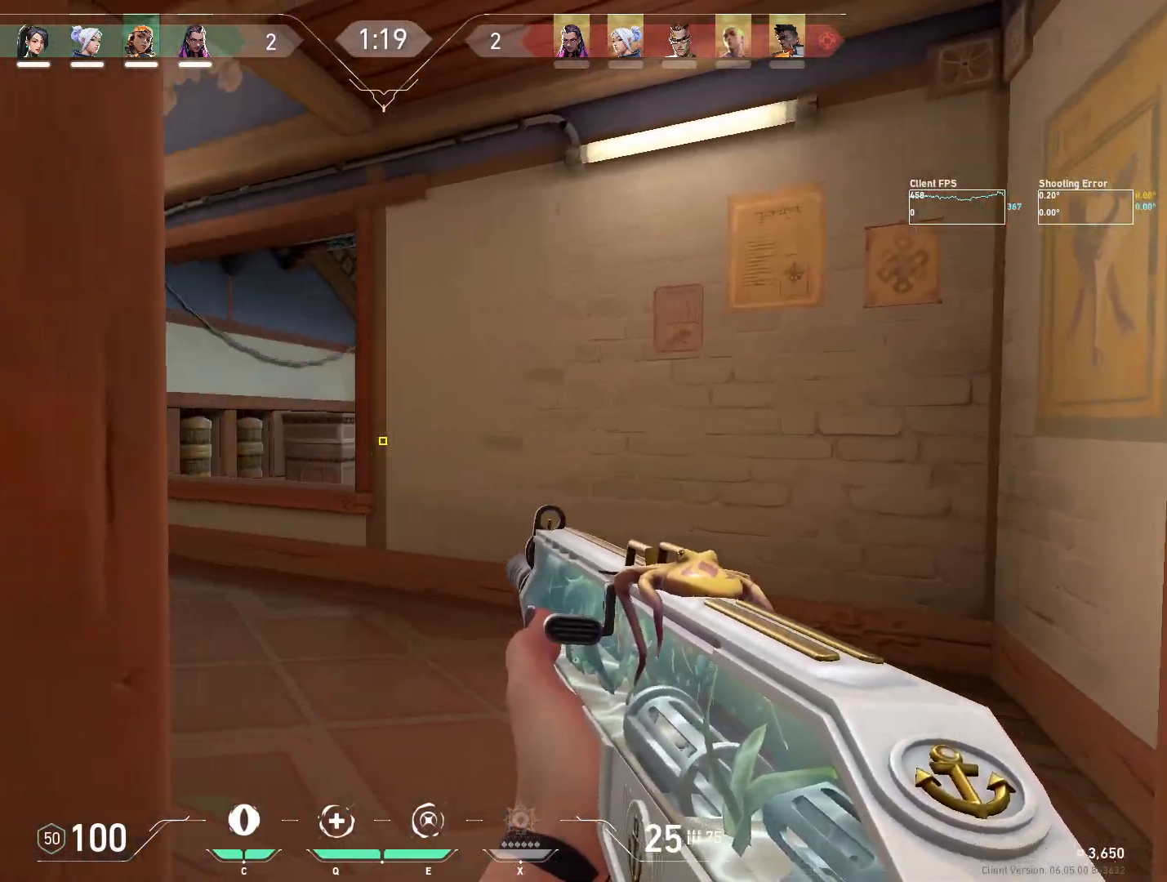
{"keys": ["d", "w"], "mouse": [], "events": [[67, "d", "up"], [183, "a", "down"], [400, "a", "up"], [450, "d", "down"]]}
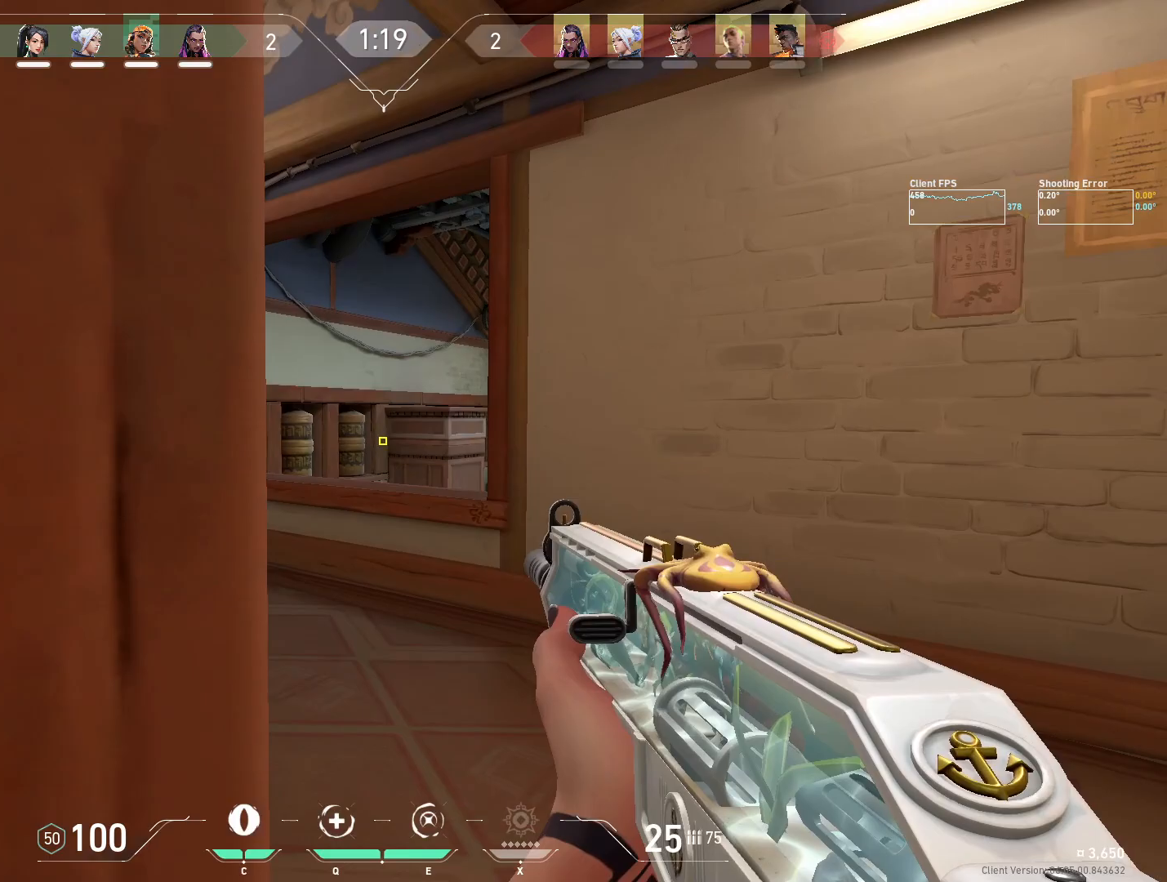
{"keys": ["a"], "mouse": [], "events": [[200, "a", "down"], [217, "d", "up"], [467, "w", "up"]]}
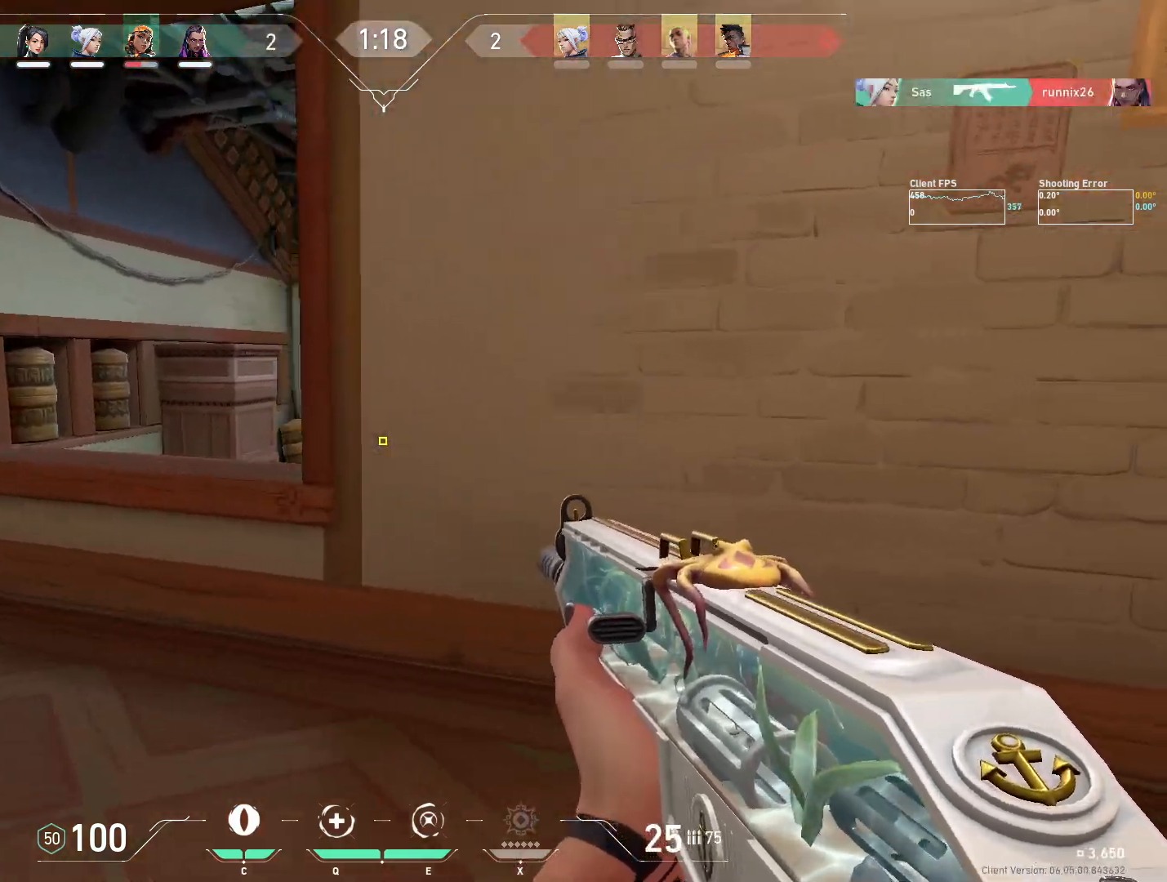
{"keys": ["a"], "mouse": [], "events": [[267, "a", "up"], [317, "d", "down"], [417, "a", "down"], [417, "d", "up"]]}
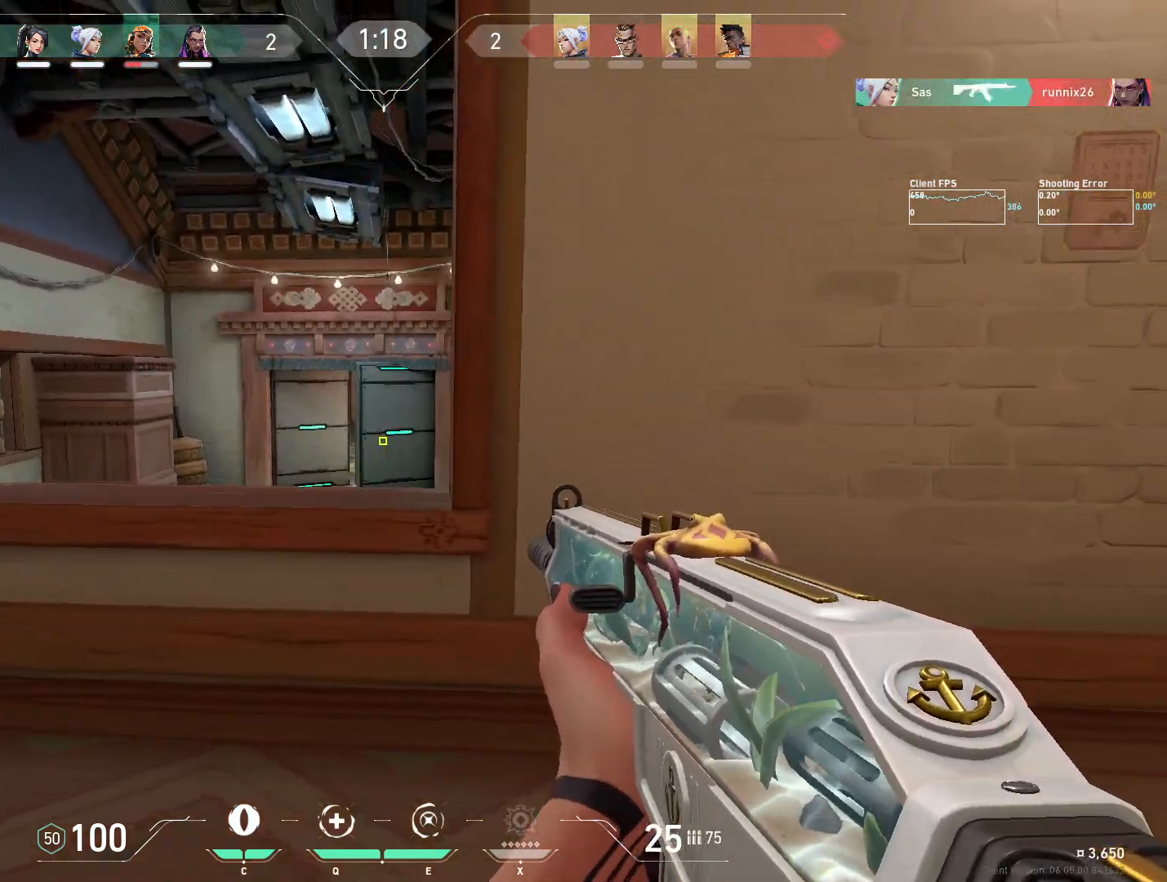
{"keys": ["a"], "mouse": [], "events": [[200, "w", "down"], [333, "w", "up"]]}
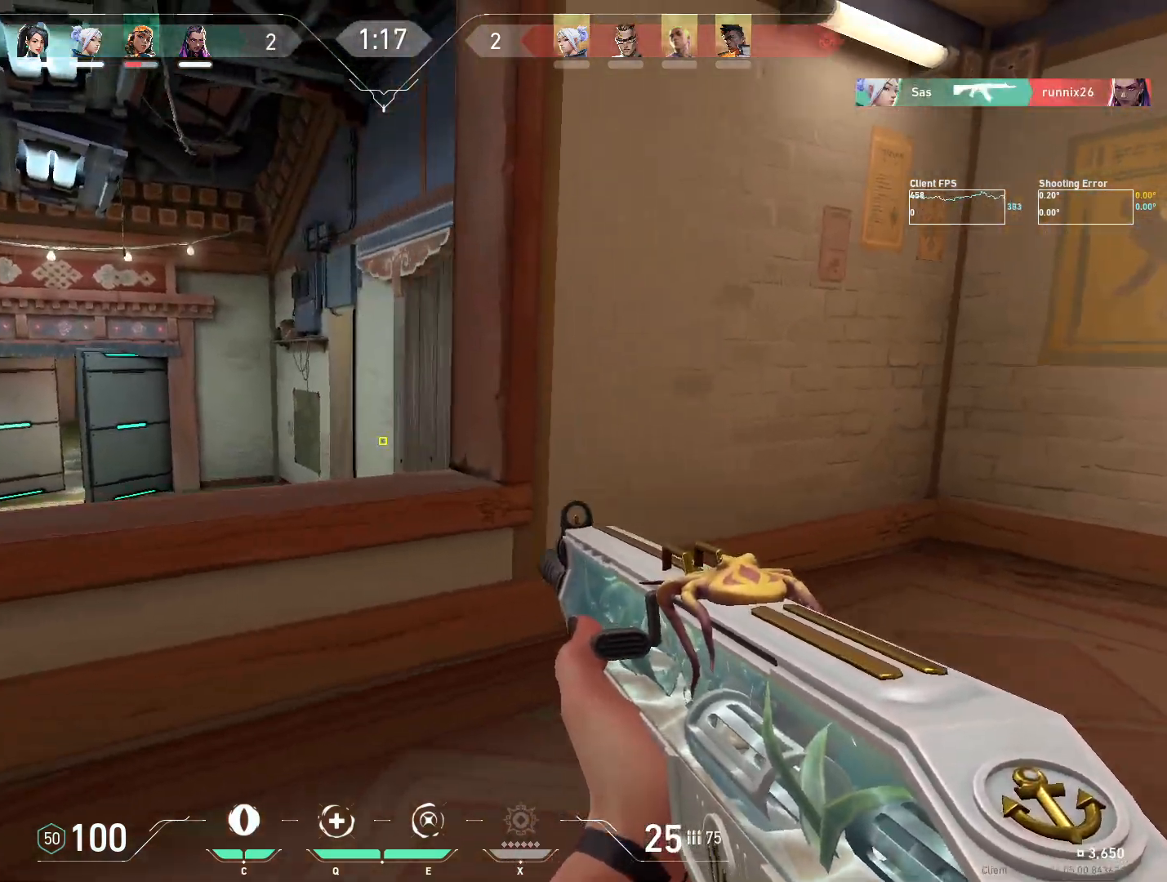
{"keys": ["d", "w"], "mouse": [], "events": [[83, "a", "up"], [83, "w", "down"], [217, "a", "down"], [217, "w", "up"], [417, "a", "up"], [467, "w", "down"], [483, "d", "down"]]}
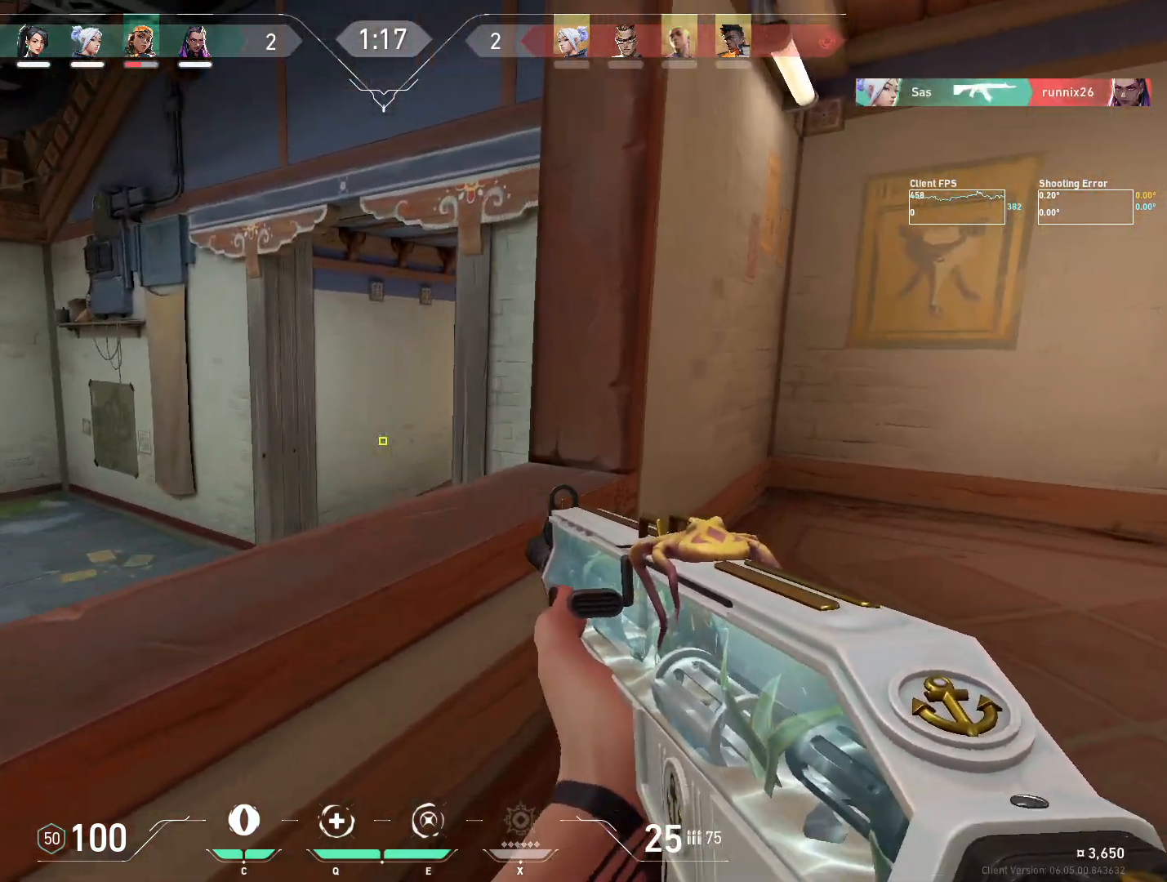
{"keys": ["a"], "mouse": []}
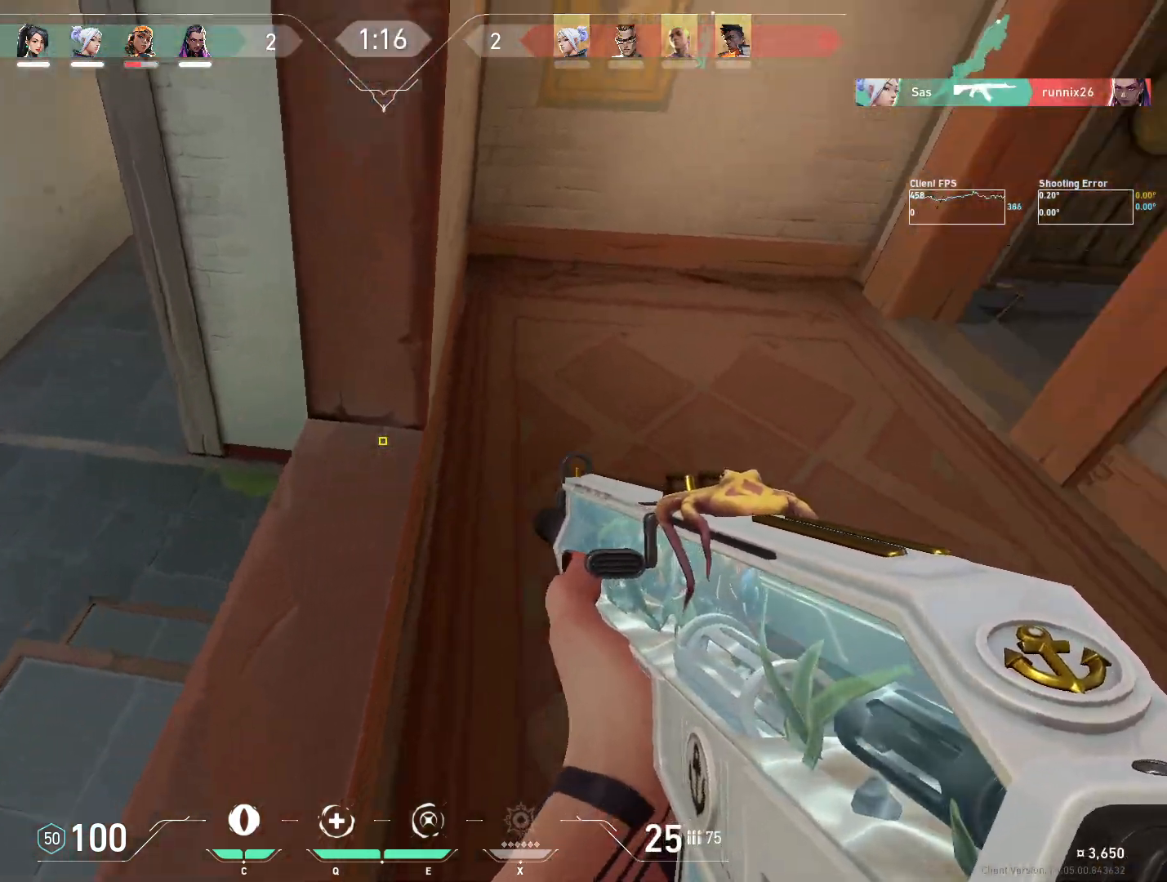
{"keys": ["d"], "mouse": [], "events": [[50, "a", "up"], [83, "d", "down"], [233, "s", "down"], [317, "s", "up"]]}
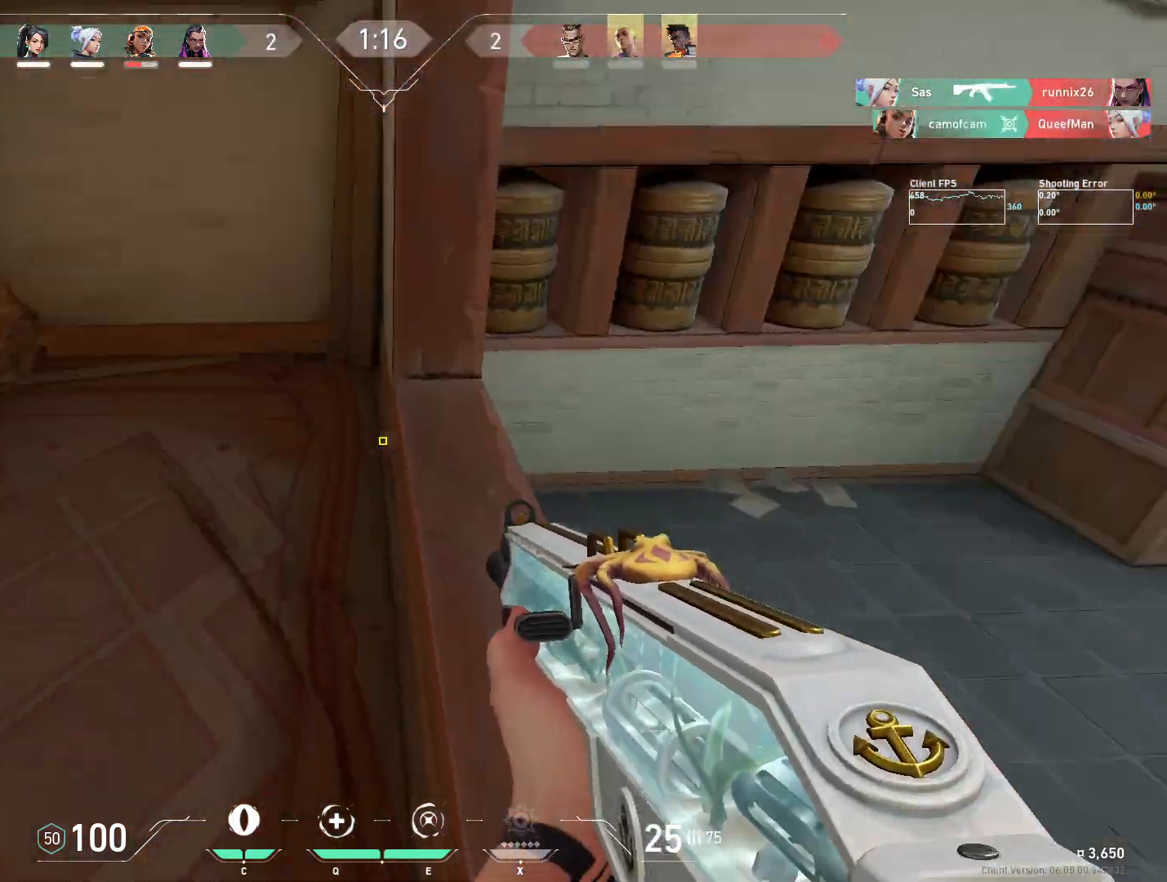
{"keys": [], "mouse": [], "events": [[83, "d", "up"], [117, "a", "down"], [183, "w", "down"], [417, "w", "up"], [467, "a", "up"]]}
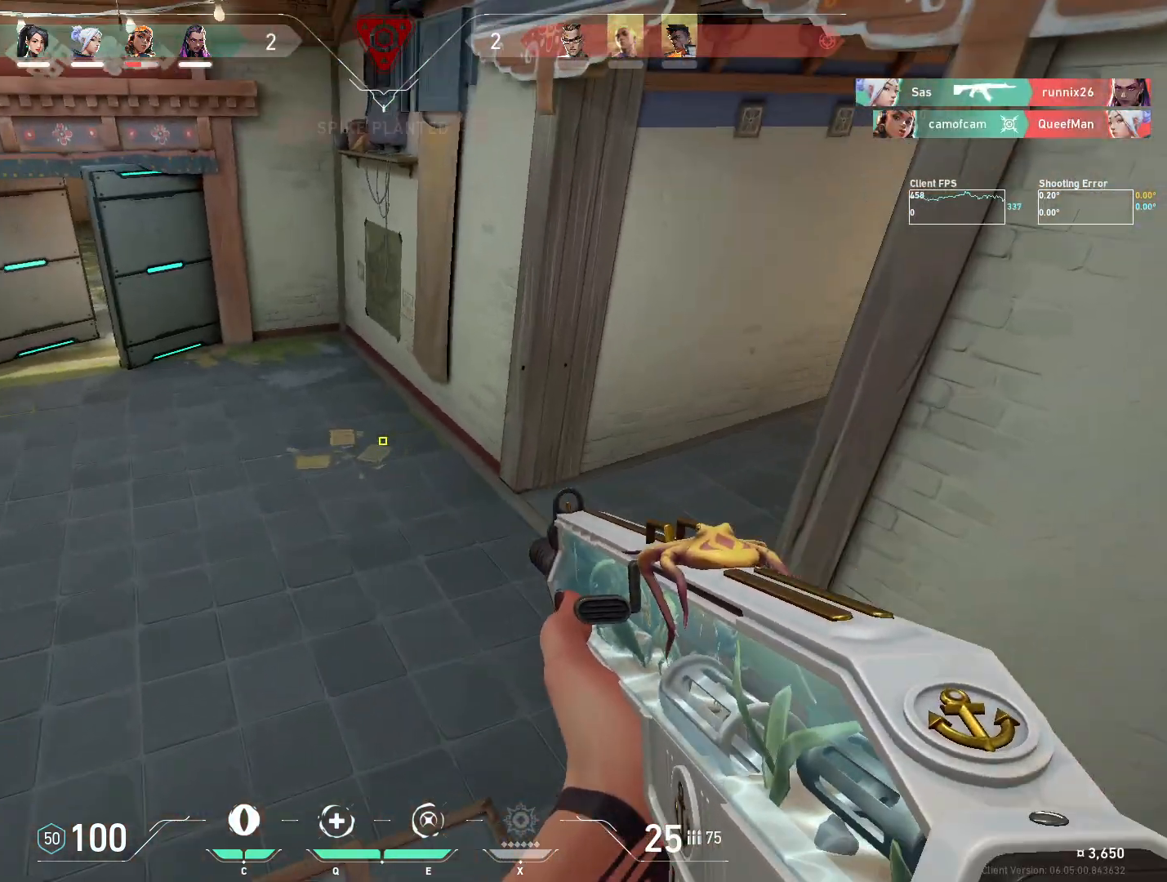
{"keys": ["a", "w"], "mouse": [], "events": [[33, "d", "down"], [100, "w", "down"], [417, "d", "up"], [483, "a", "down"]]}
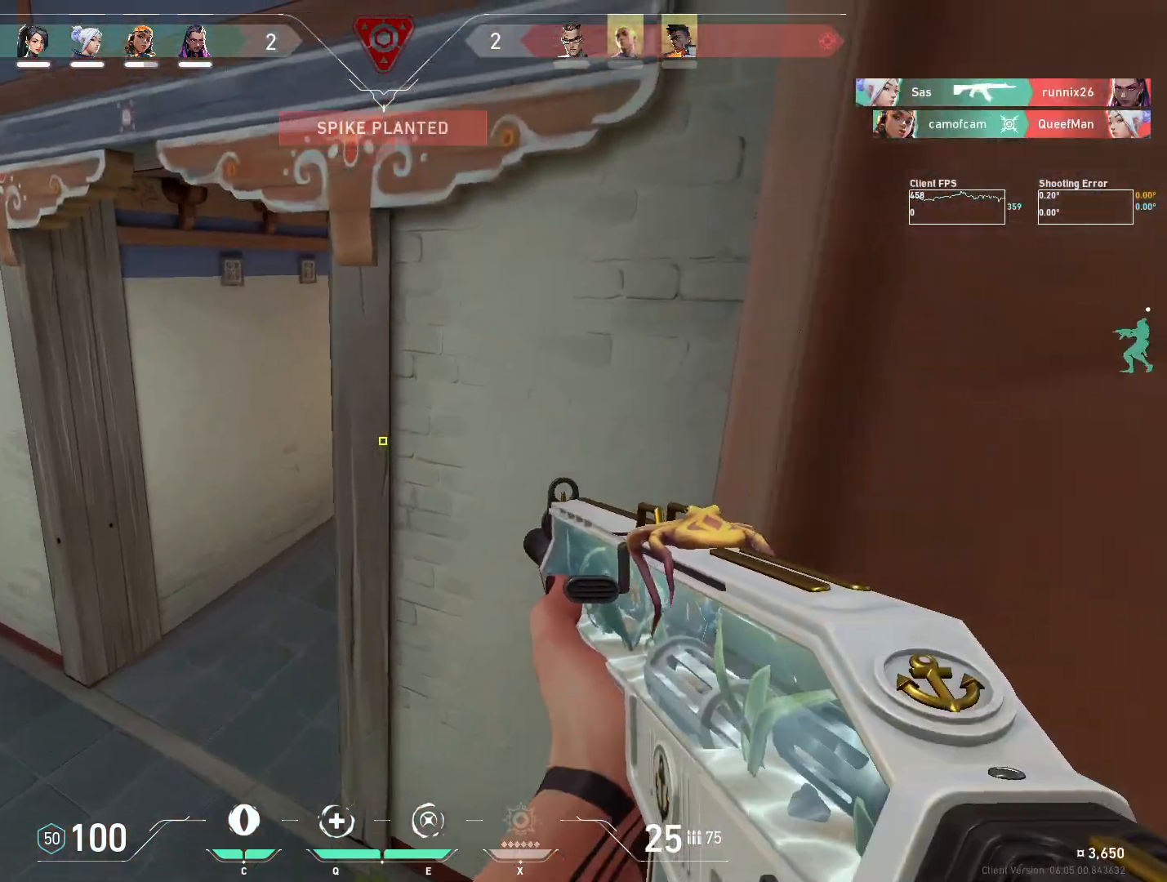
{"keys": ["d", "w"], "mouse": [], "events": [[17, "a", "up"], [50, "d", "down"]]}
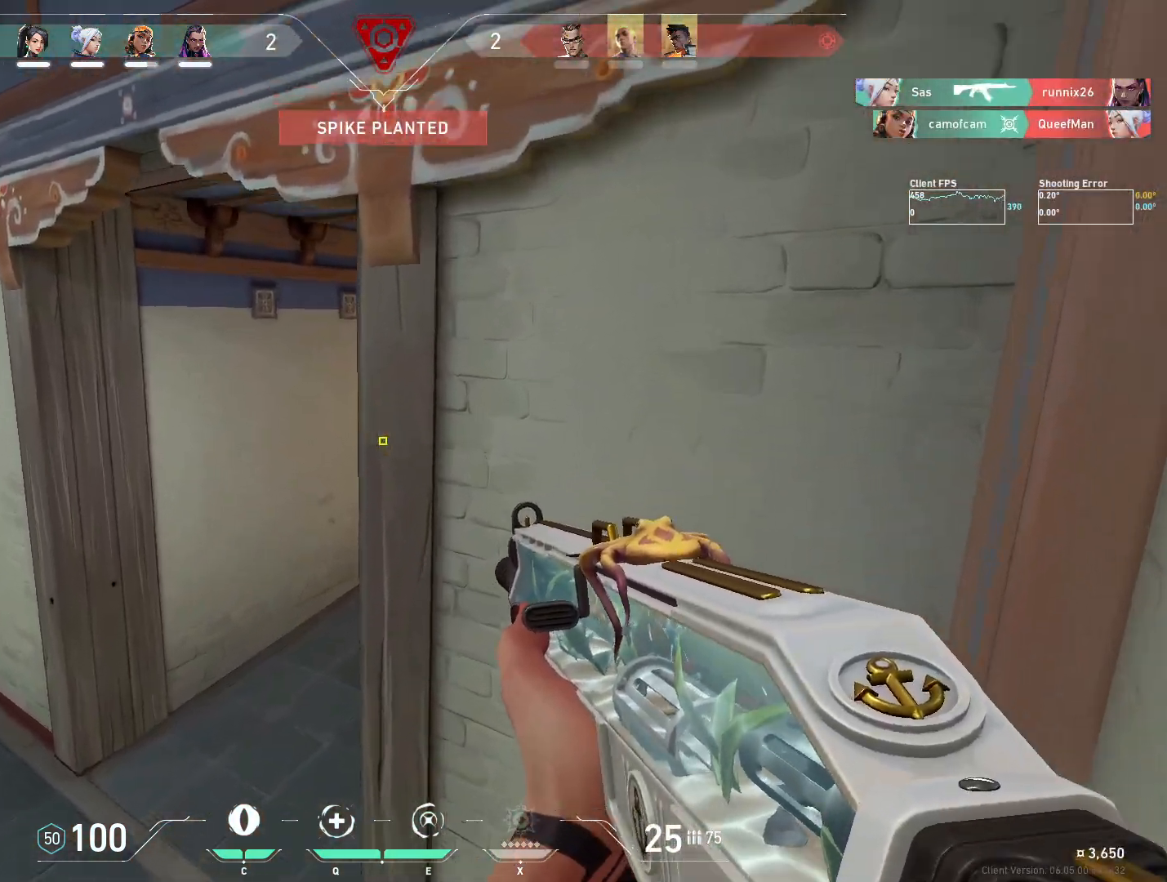
{"keys": ["a"], "mouse": [], "events": [[317, "w", "up"], [450, "a", "down"], [483, "d", "up"]]}
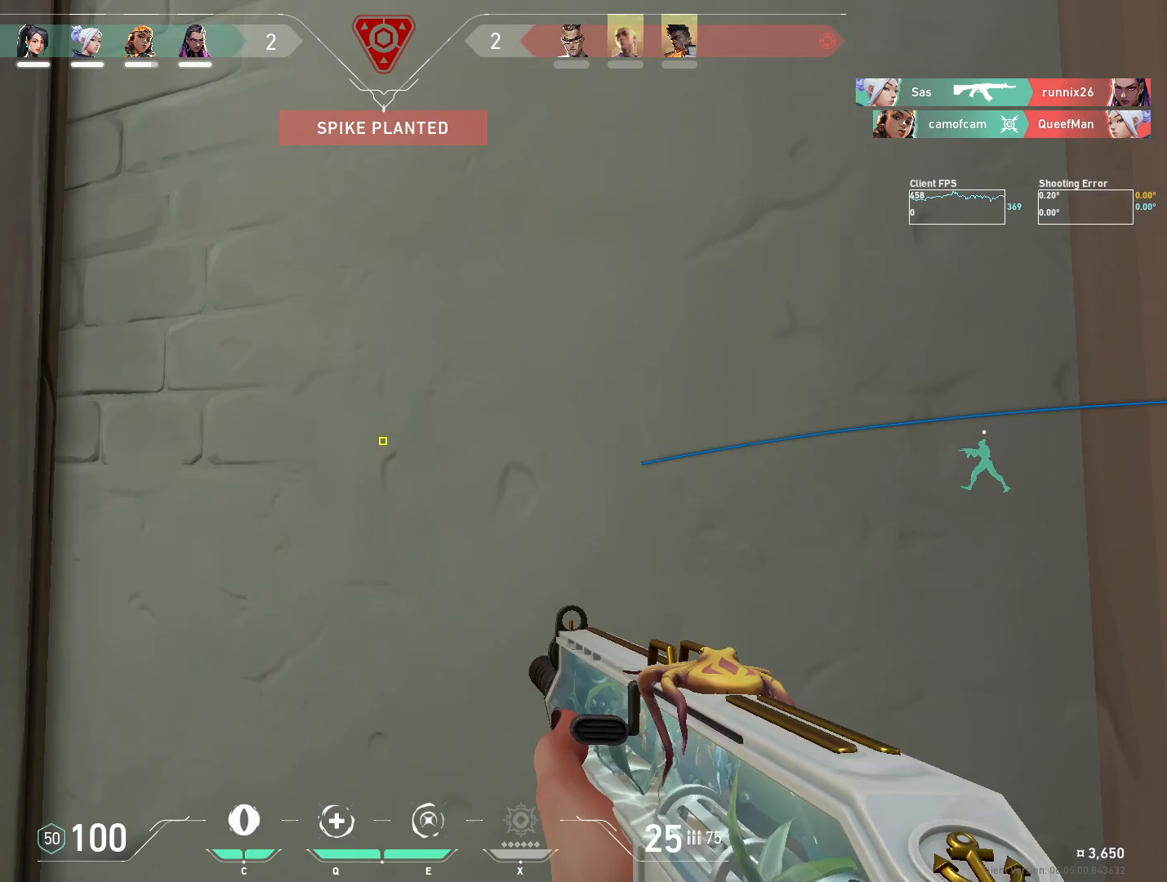
{"keys": ["a"], "mouse": [], "events": []}
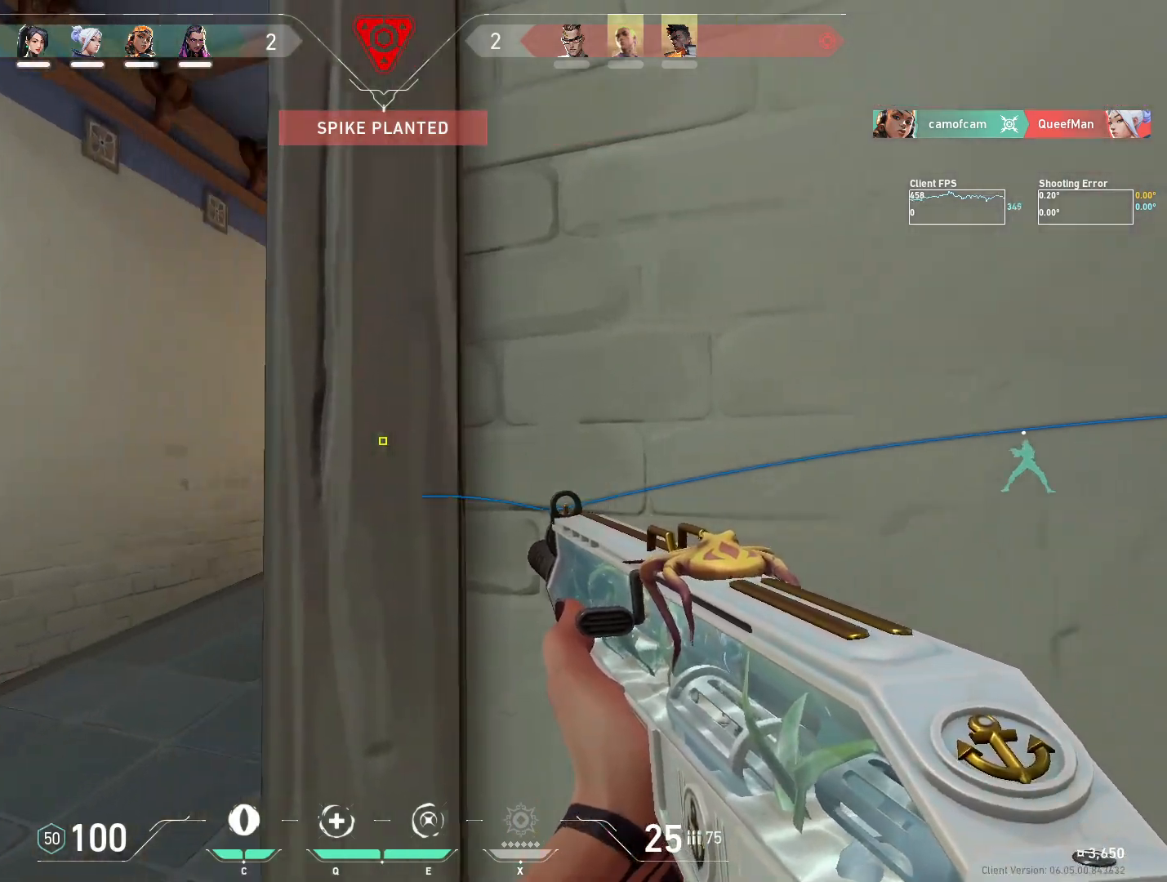
{"keys": ["a", "s"], "mouse": [], "events": [[50, "a", "up"], [83, "d", "down"], [217, "a", "down"], [217, "d", "up"], [333, "a", "up"], [350, "d", "down"], [467, "a", "down"], [467, "d", "up"], [467, "s", "down"]]}
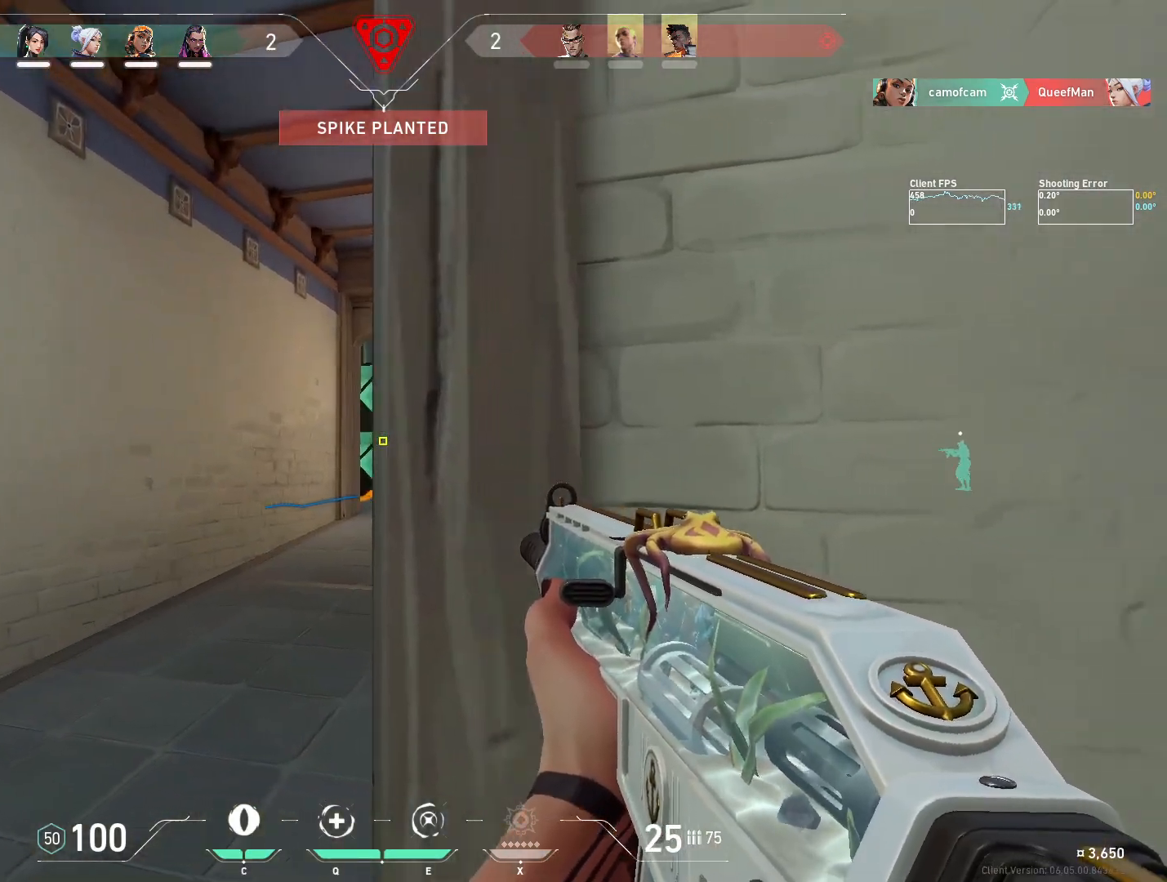
{"keys": ["d"], "mouse": [], "events": [[167, "a", "up"], [217, "s", "up"], [233, "d", "down"], [317, "a", "down"], [317, "d", "up"], [483, "a", "up"], [500, "d", "down"]]}